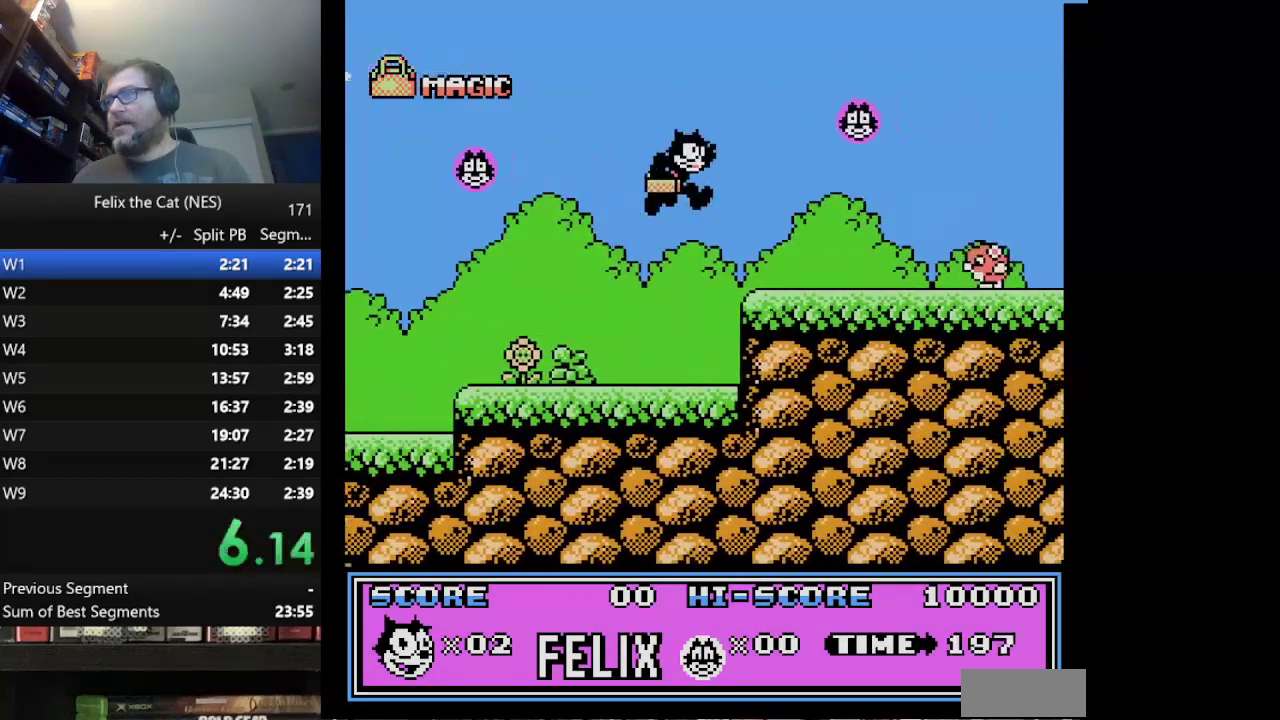
Gameplay with a controller (Nintendo layout); each line is a JSON object with the inputs held at the frame after it. "events" lists button and stick changes between this image and that frame as [ms after this image, input, new state], when the widget could be followed in between. Not read: L1 L3 R3.
{"buttons": ["B", "DPAD_RIGHT"], "events": [[417, "B", "down"]]}
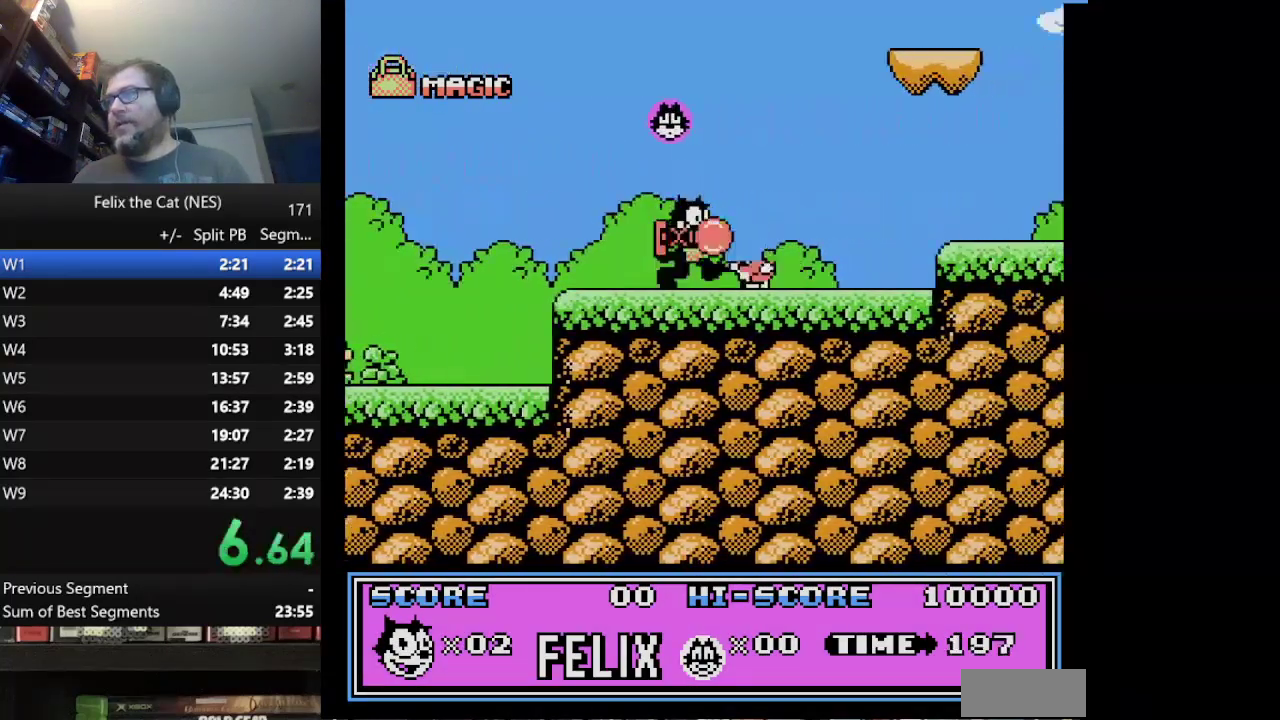
{"buttons": ["A", "DPAD_RIGHT"], "events": [[41, "B", "up"], [459, "A", "down"]]}
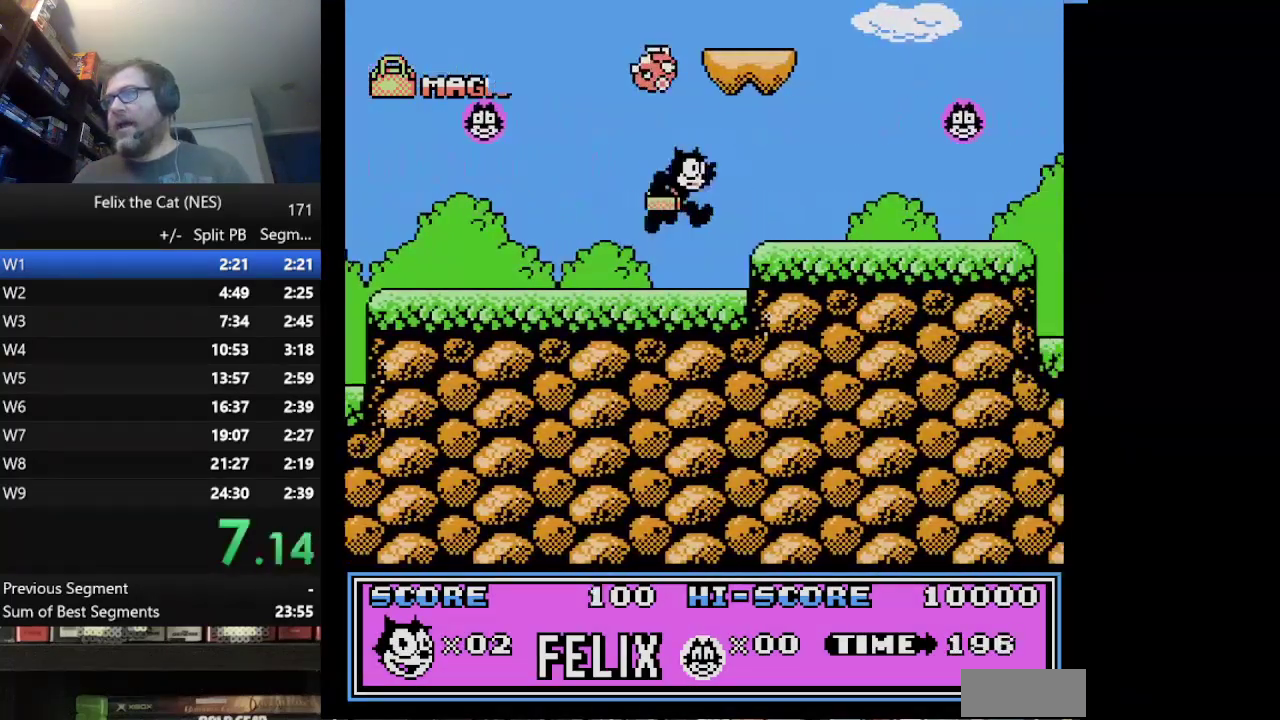
{"buttons": ["DPAD_RIGHT"], "events": [[84, "A", "up"]]}
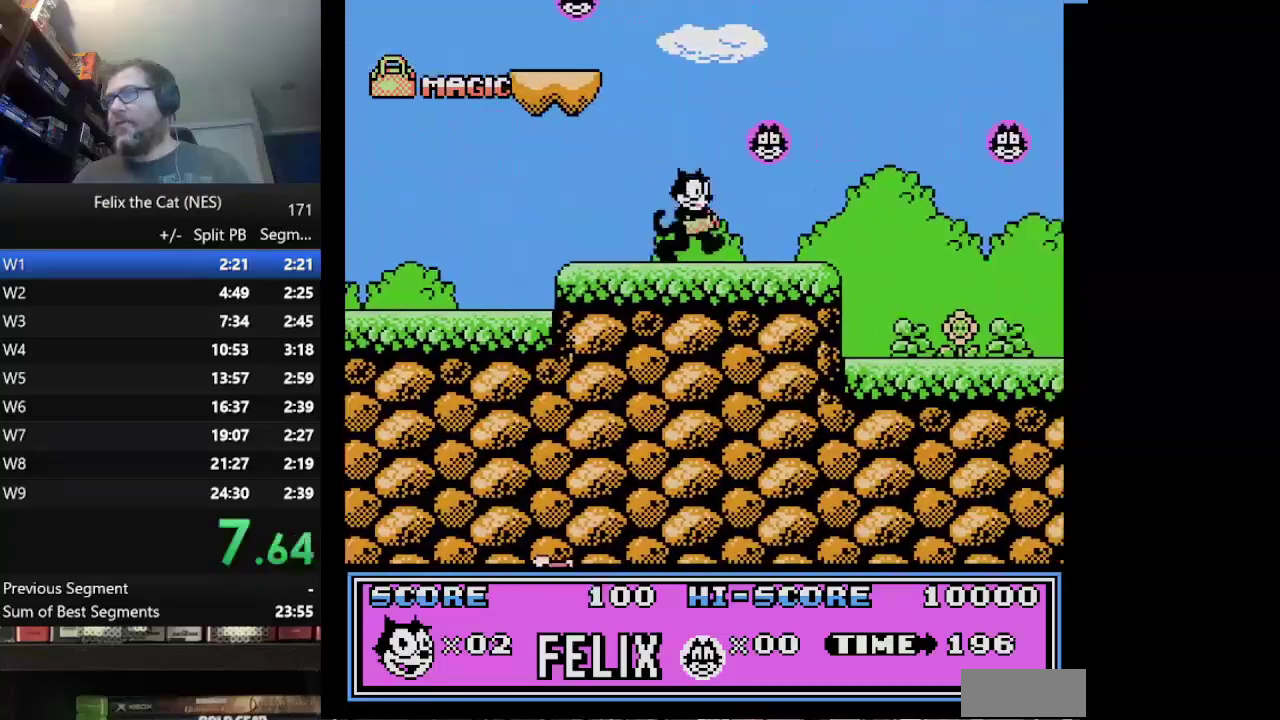
{"buttons": ["DPAD_RIGHT"], "events": []}
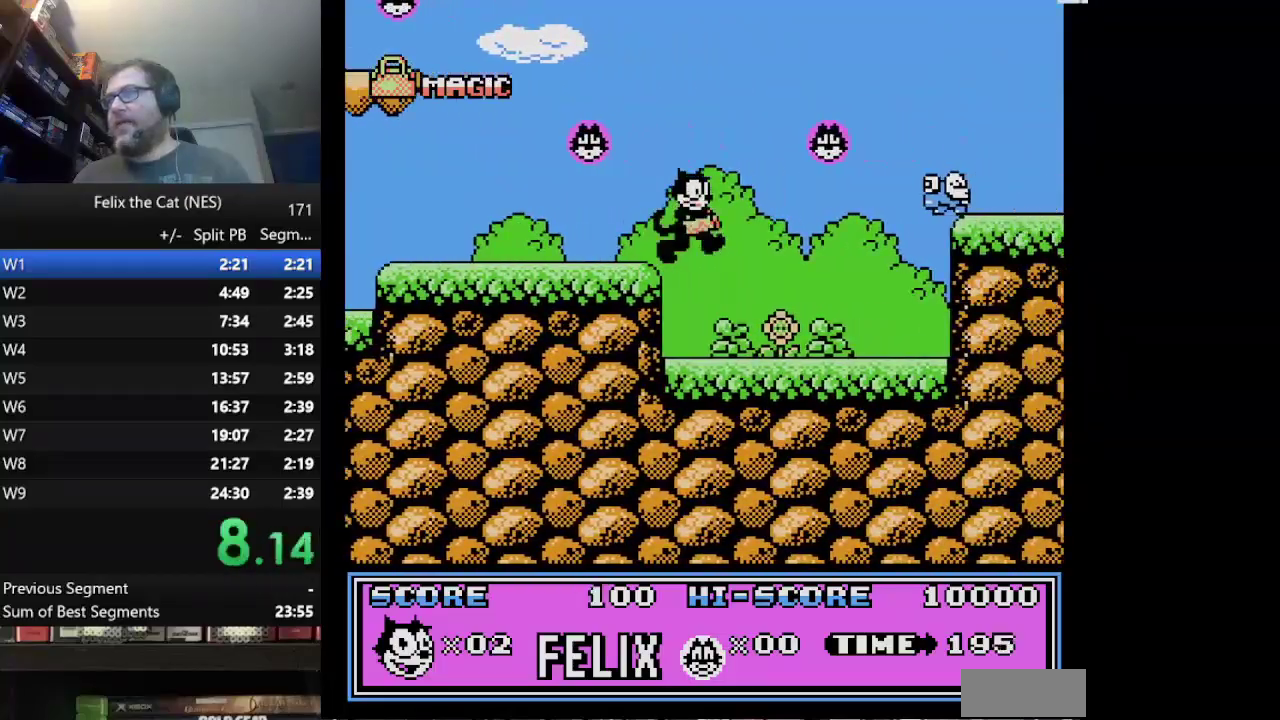
{"buttons": ["A", "B", "DPAD_RIGHT"], "events": [[376, "B", "down"], [417, "A", "down"]]}
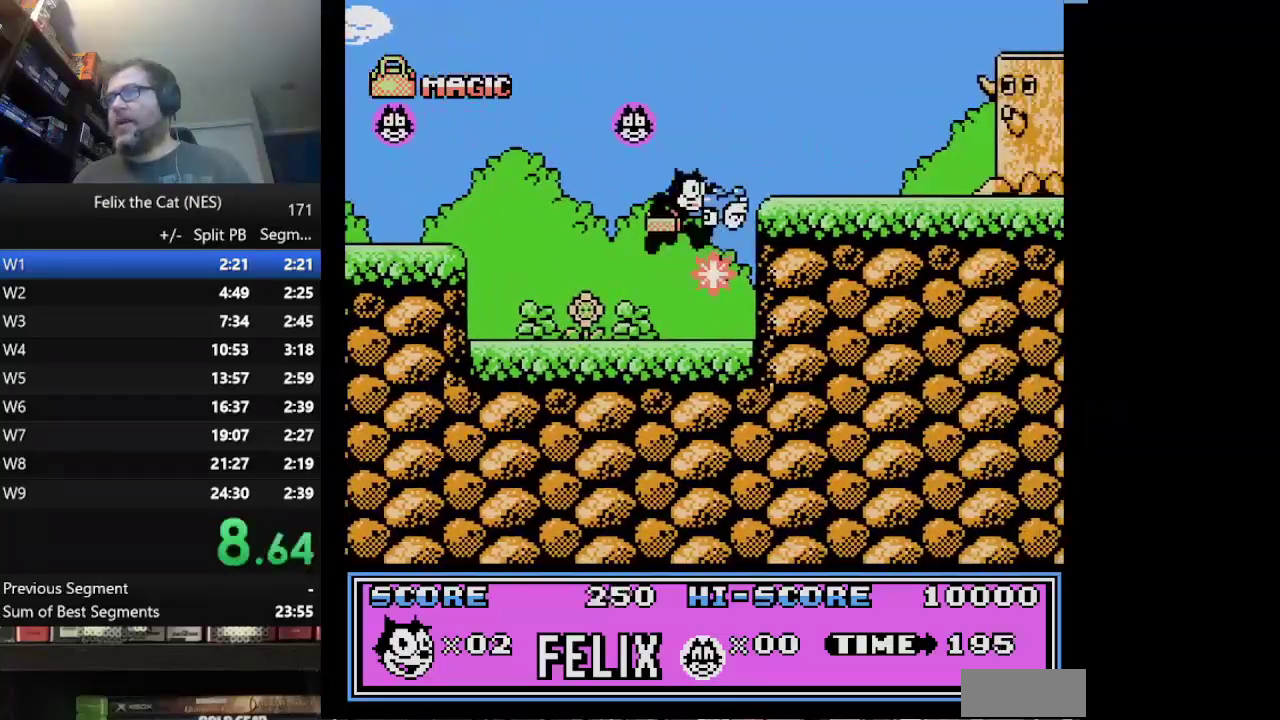
{"buttons": ["DPAD_RIGHT"], "events": [[167, "A", "up"], [167, "B", "up"]]}
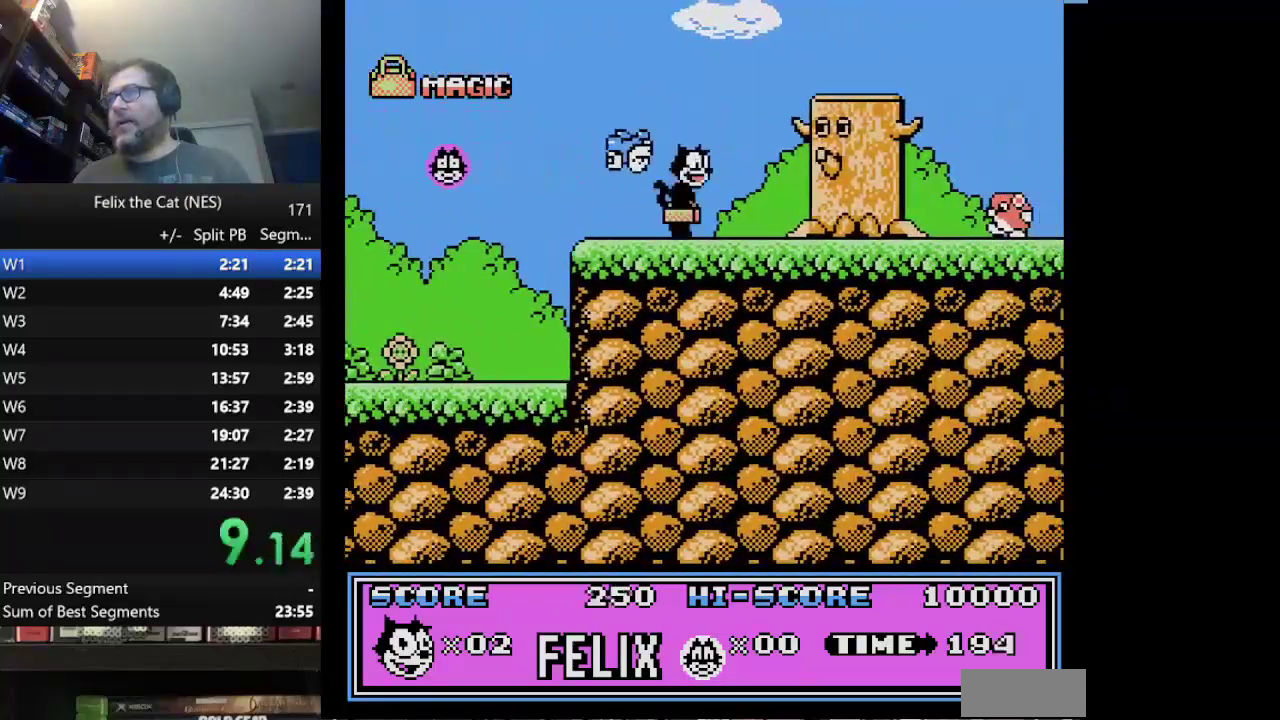
{"buttons": ["DPAD_RIGHT"], "events": [[42, "A", "down"], [459, "A", "up"]]}
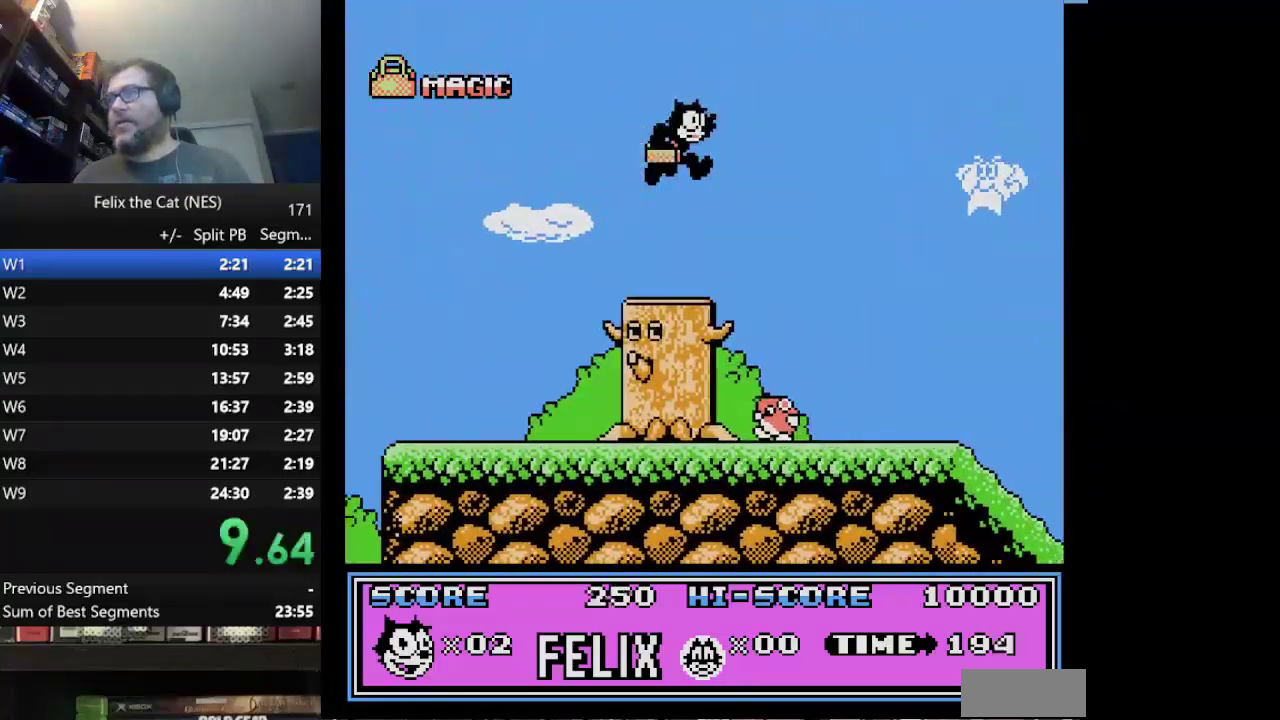
{"buttons": ["DPAD_RIGHT"], "events": []}
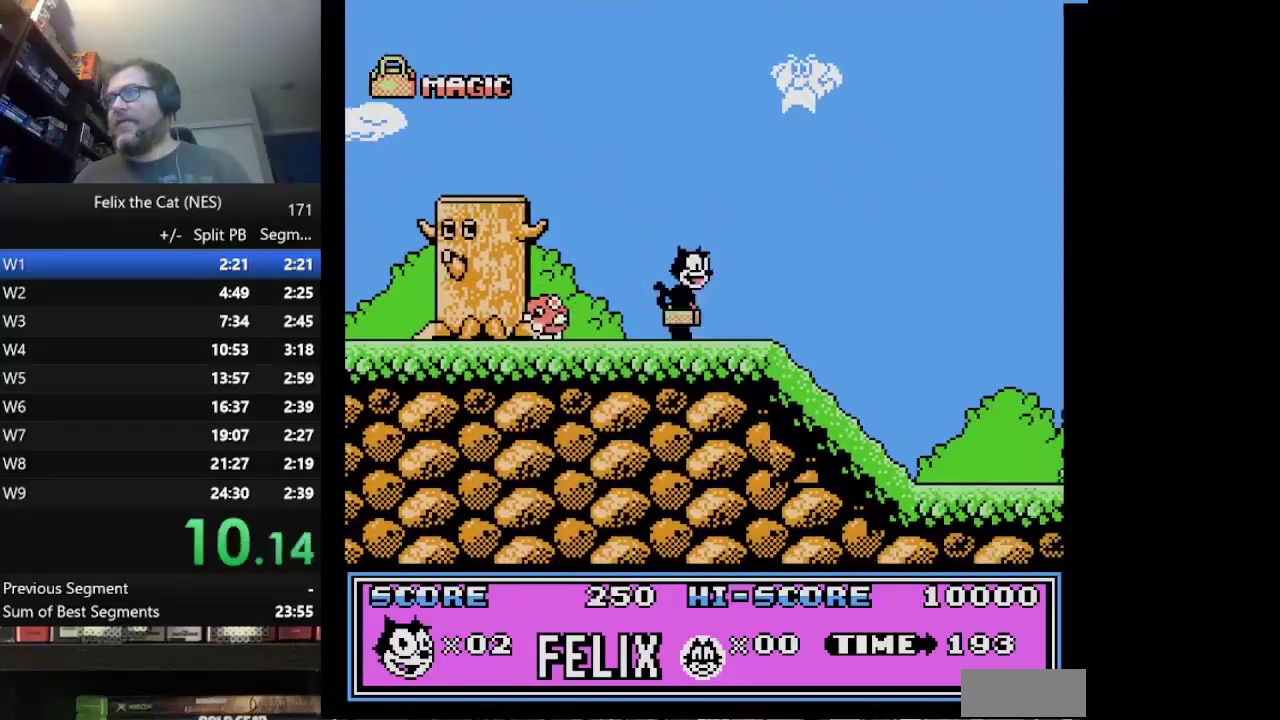
{"buttons": ["DPAD_RIGHT"], "events": []}
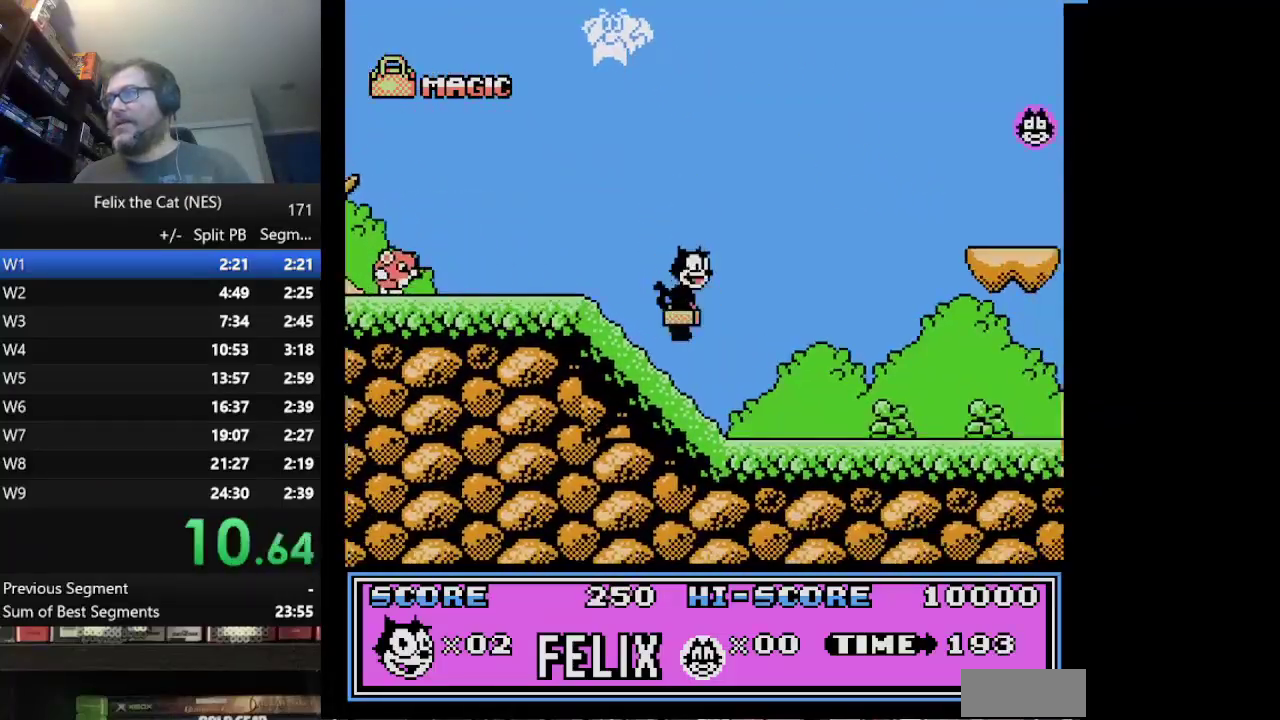
{"buttons": ["DPAD_RIGHT"], "events": []}
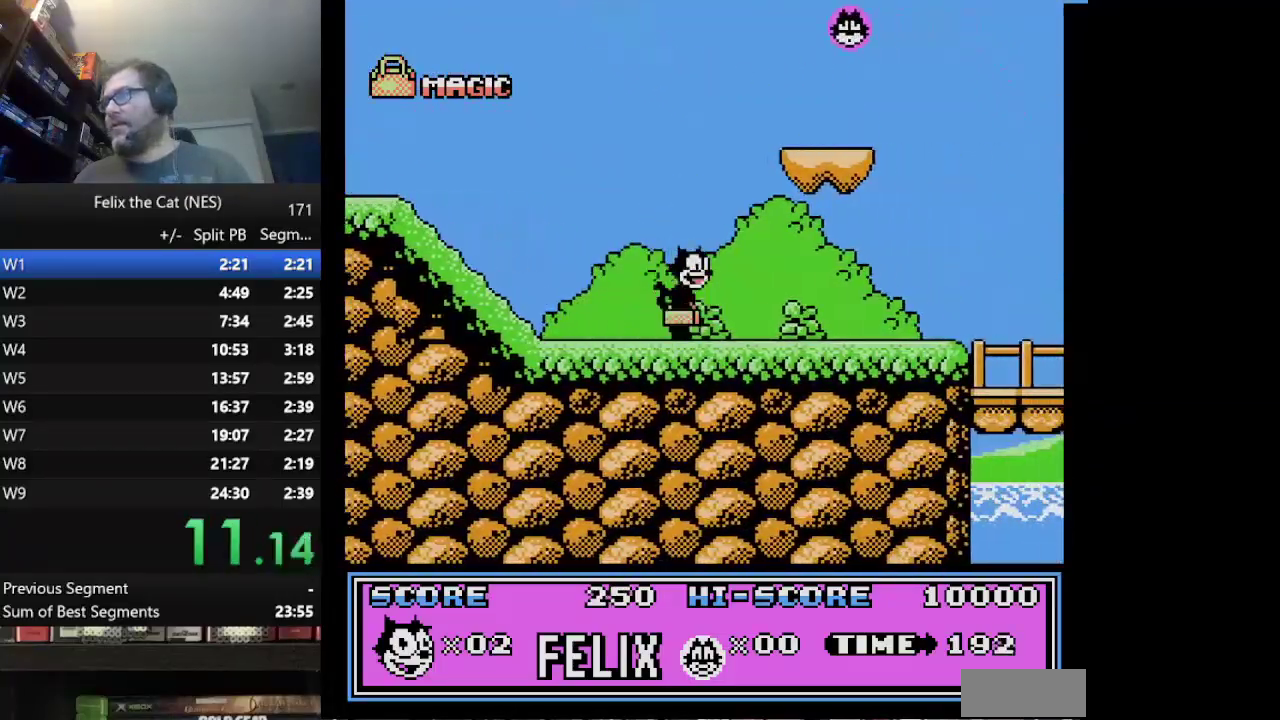
{"buttons": ["DPAD_RIGHT"], "events": []}
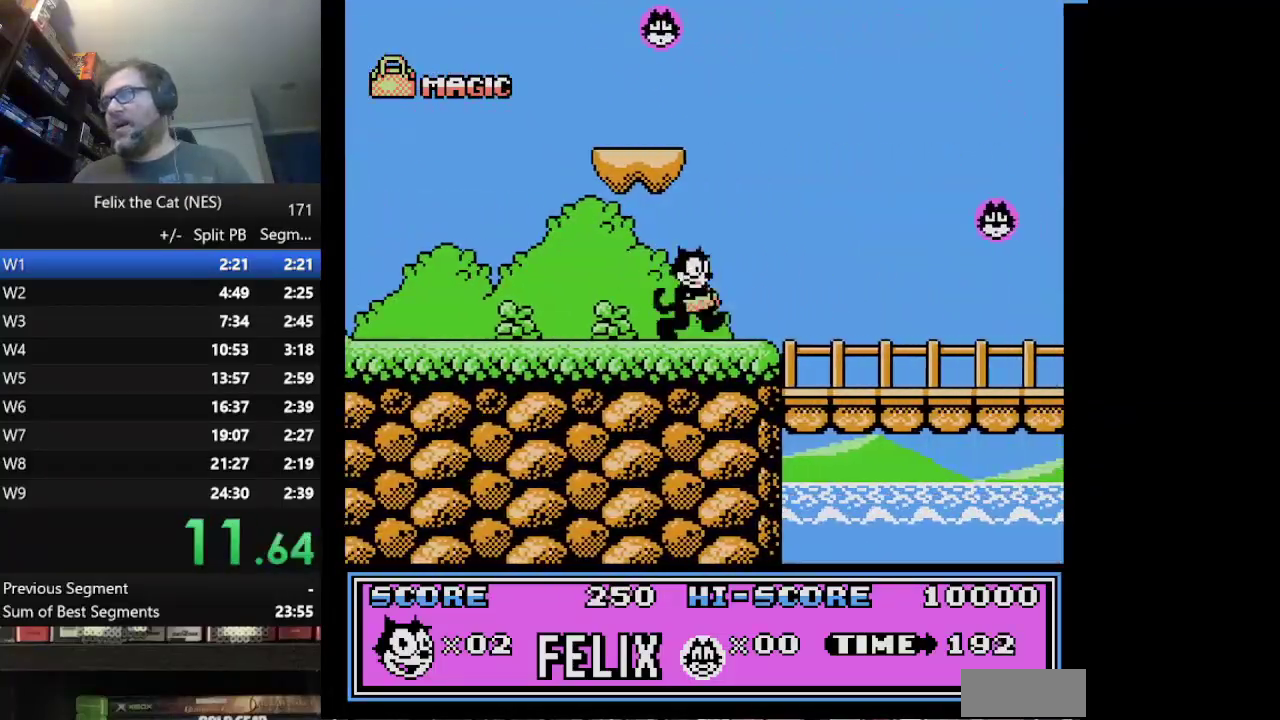
{"buttons": ["DPAD_RIGHT"], "events": []}
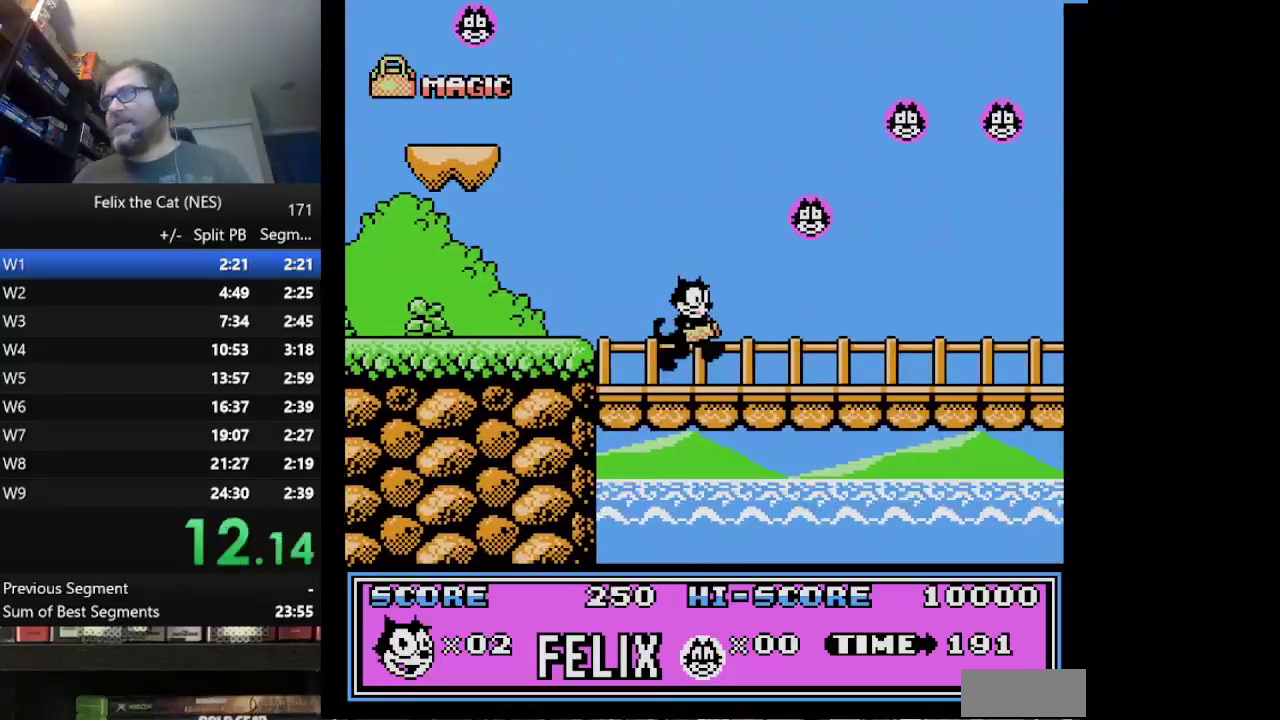
{"buttons": ["DPAD_RIGHT"], "events": []}
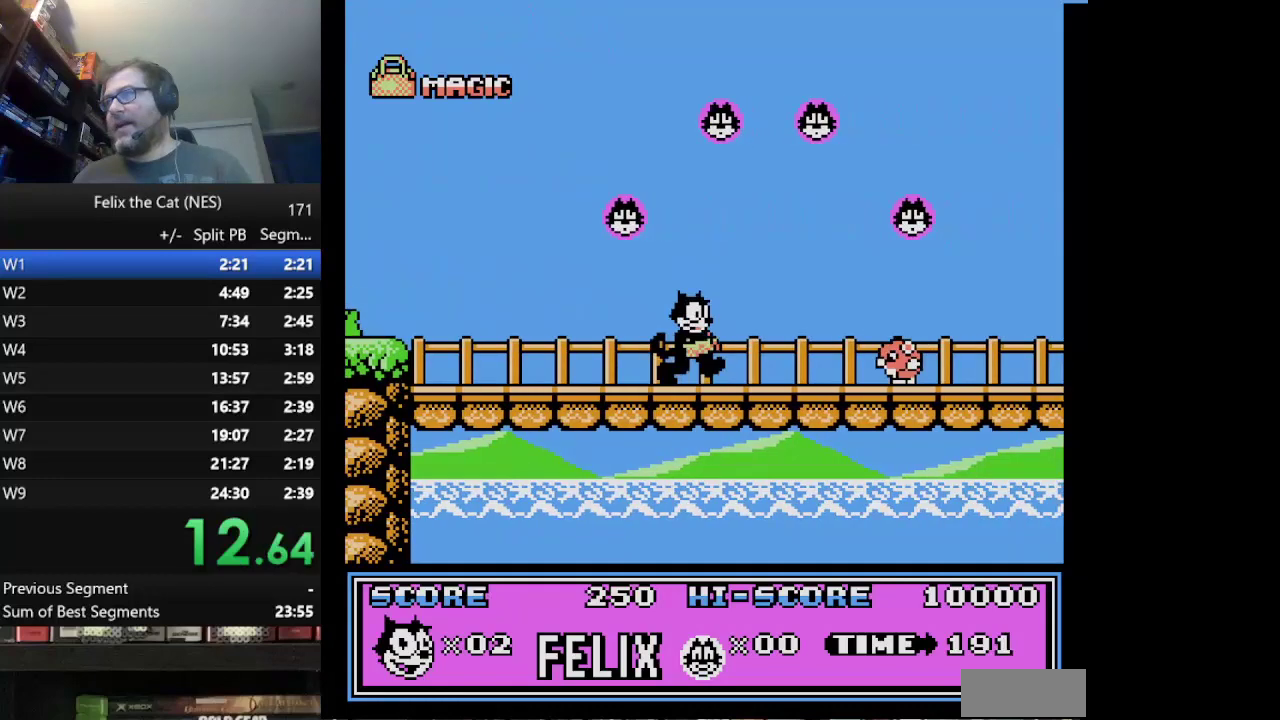
{"buttons": ["DPAD_RIGHT"], "events": [[208, "B", "down"], [333, "B", "up"]]}
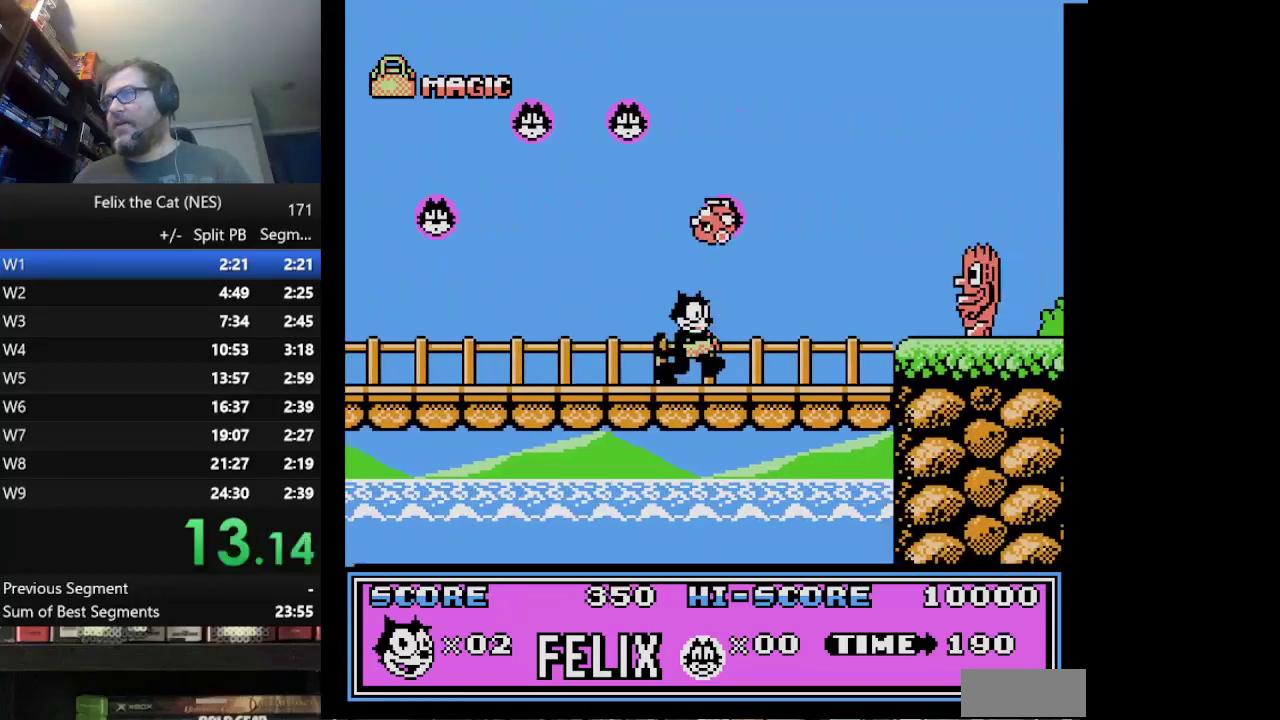
{"buttons": ["A", "DPAD_RIGHT"], "events": [[292, "A", "down"]]}
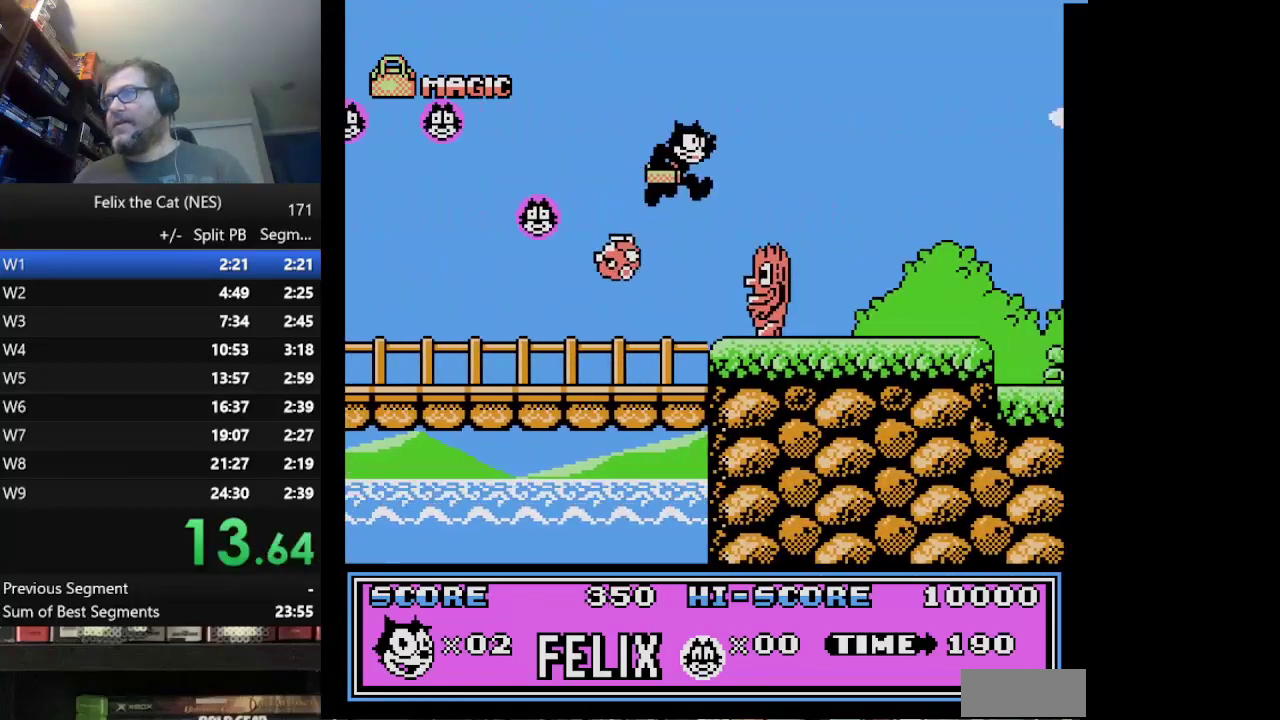
{"buttons": ["DPAD_RIGHT"], "events": [[167, "A", "up"]]}
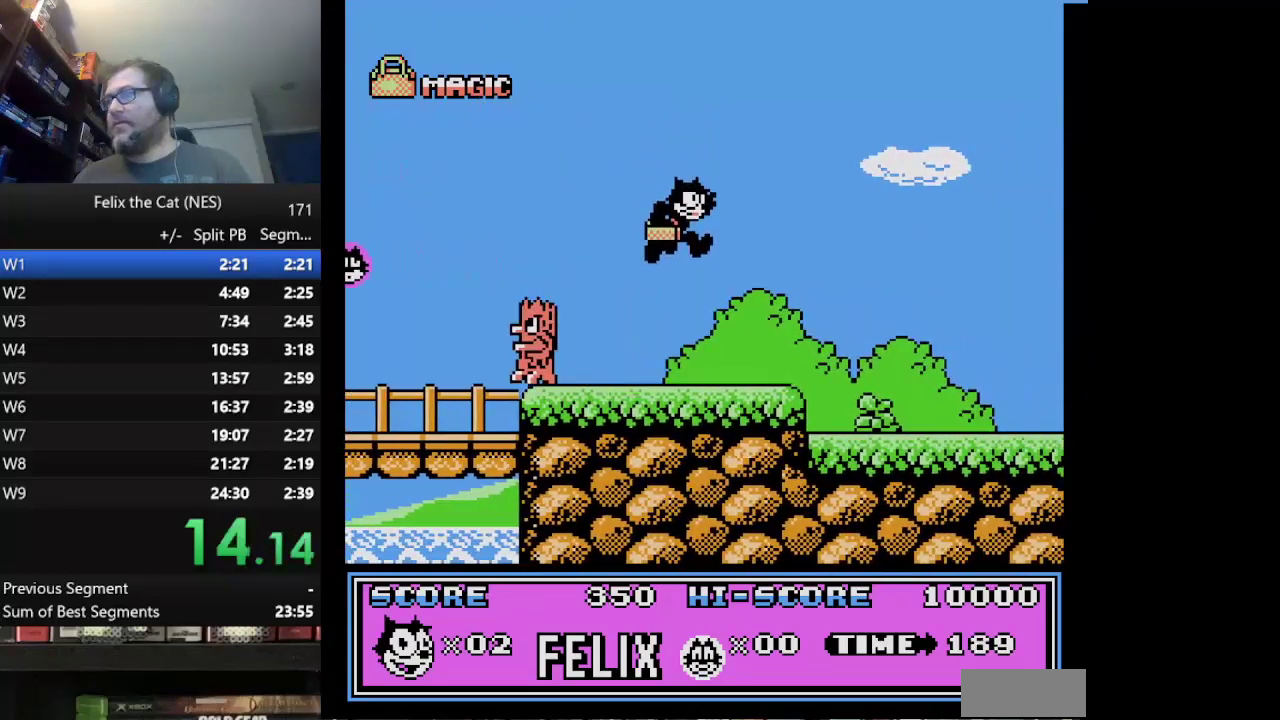
{"buttons": ["DPAD_RIGHT"], "events": []}
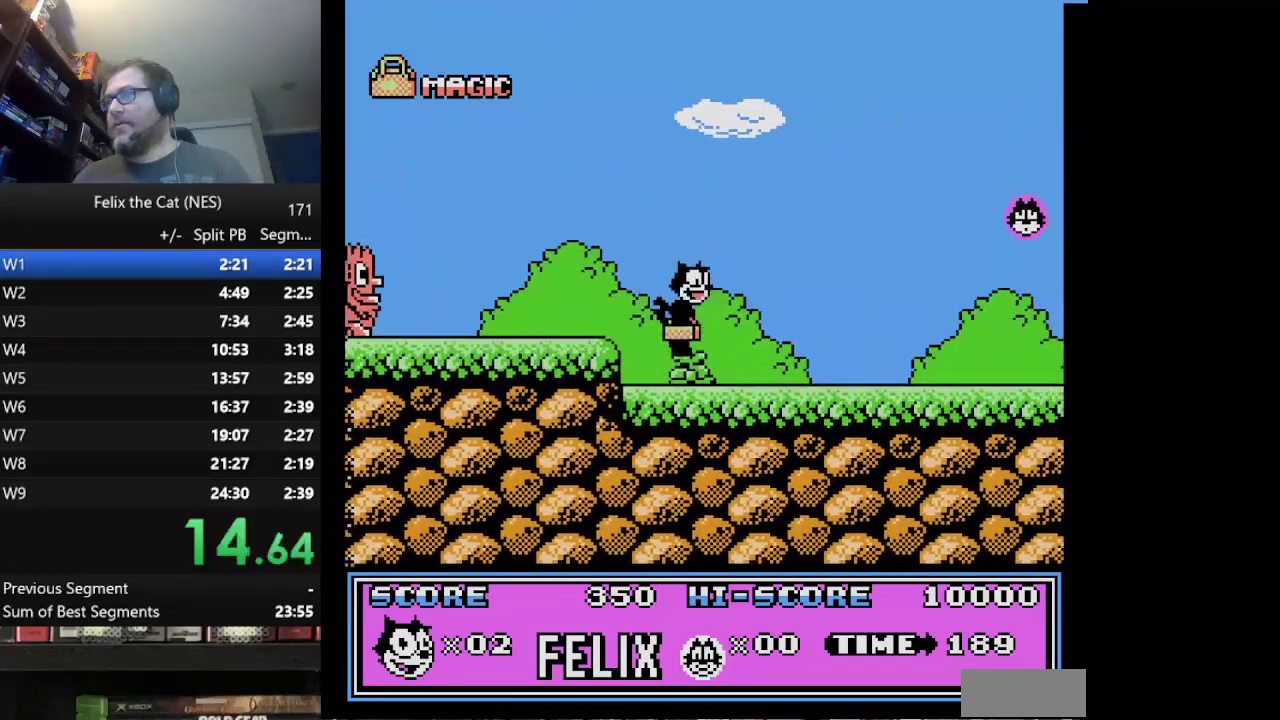
{"buttons": ["DPAD_RIGHT"], "events": []}
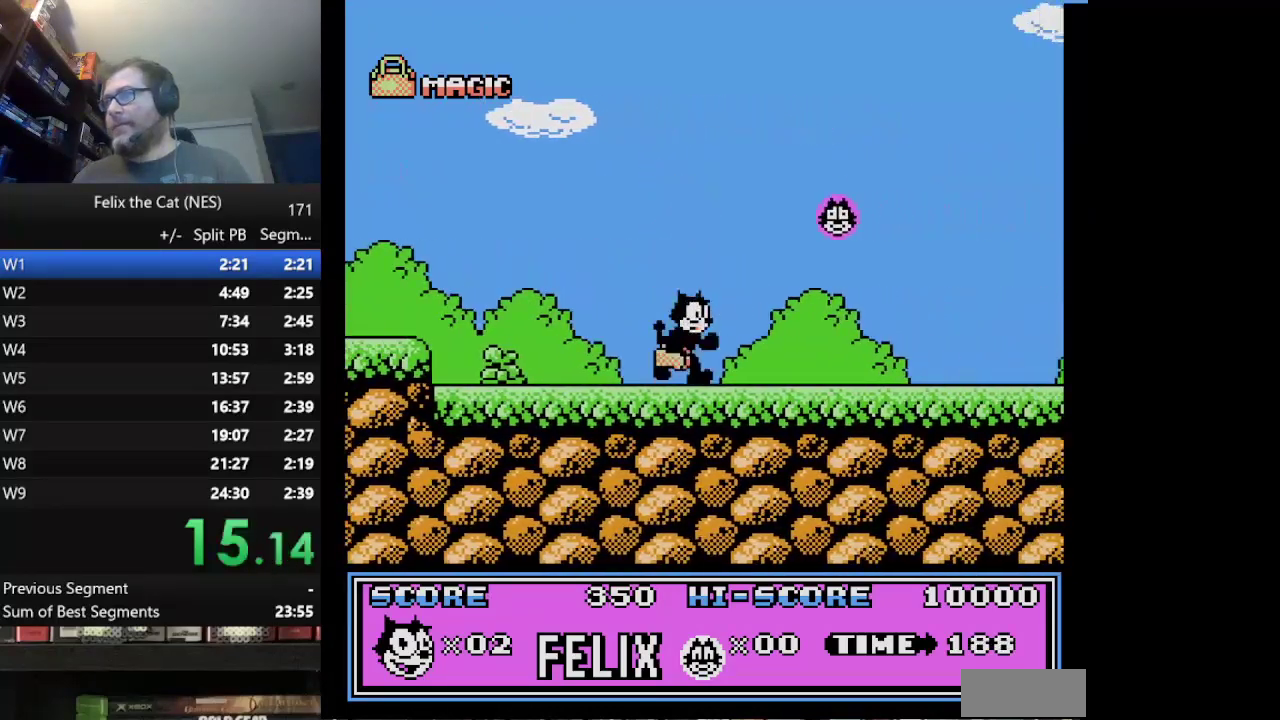
{"buttons": ["DPAD_RIGHT"], "events": []}
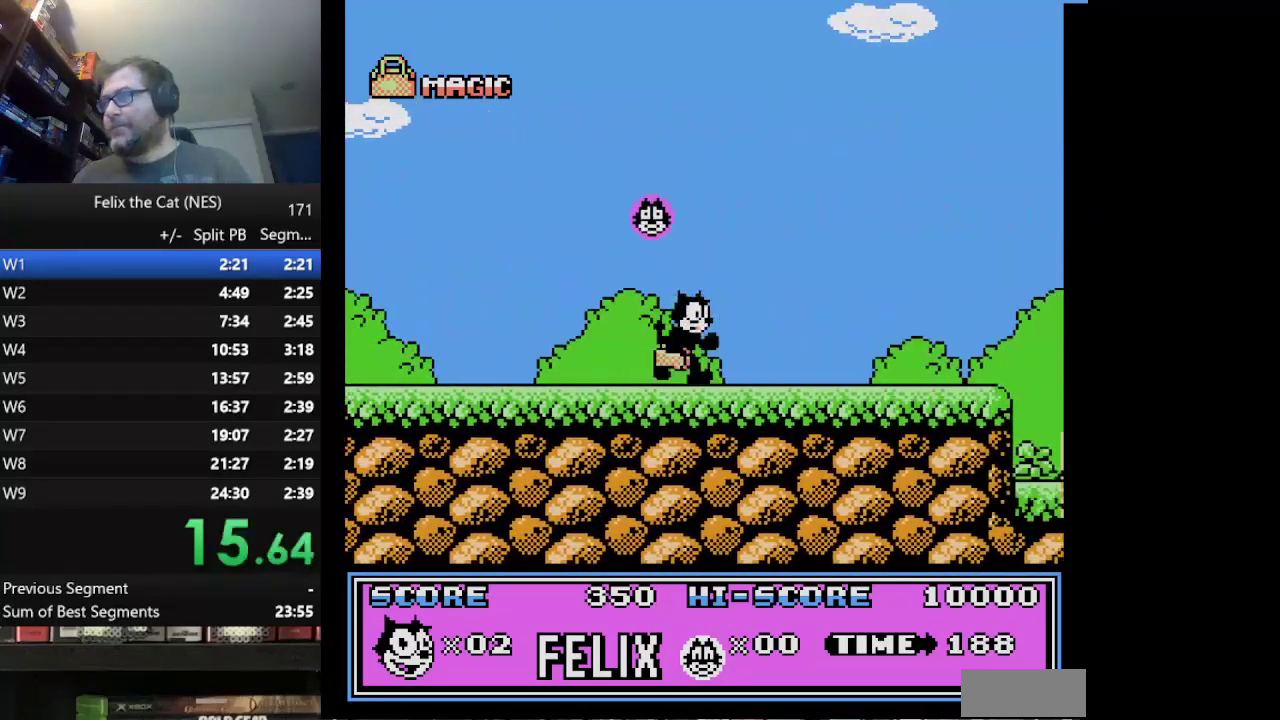
{"buttons": ["DPAD_RIGHT"], "events": []}
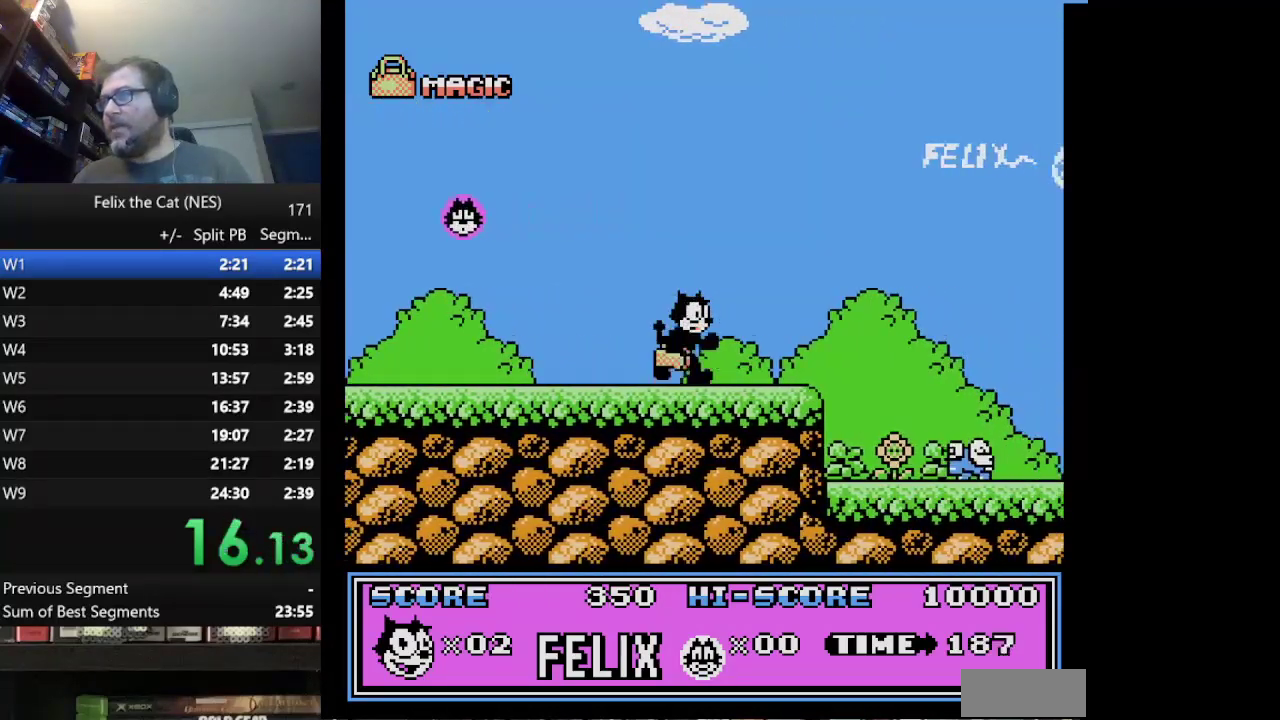
{"buttons": ["DPAD_RIGHT"], "events": [[250, "A", "down"], [417, "A", "up"]]}
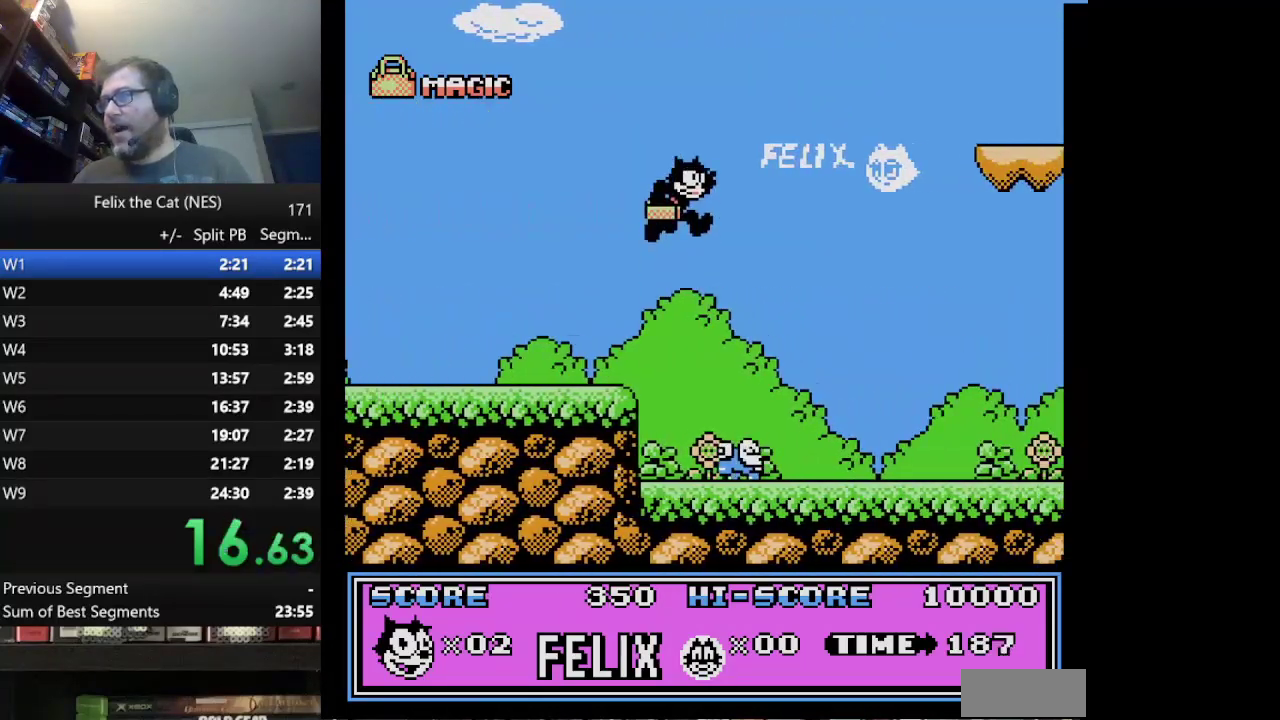
{"buttons": ["DPAD_RIGHT"], "events": []}
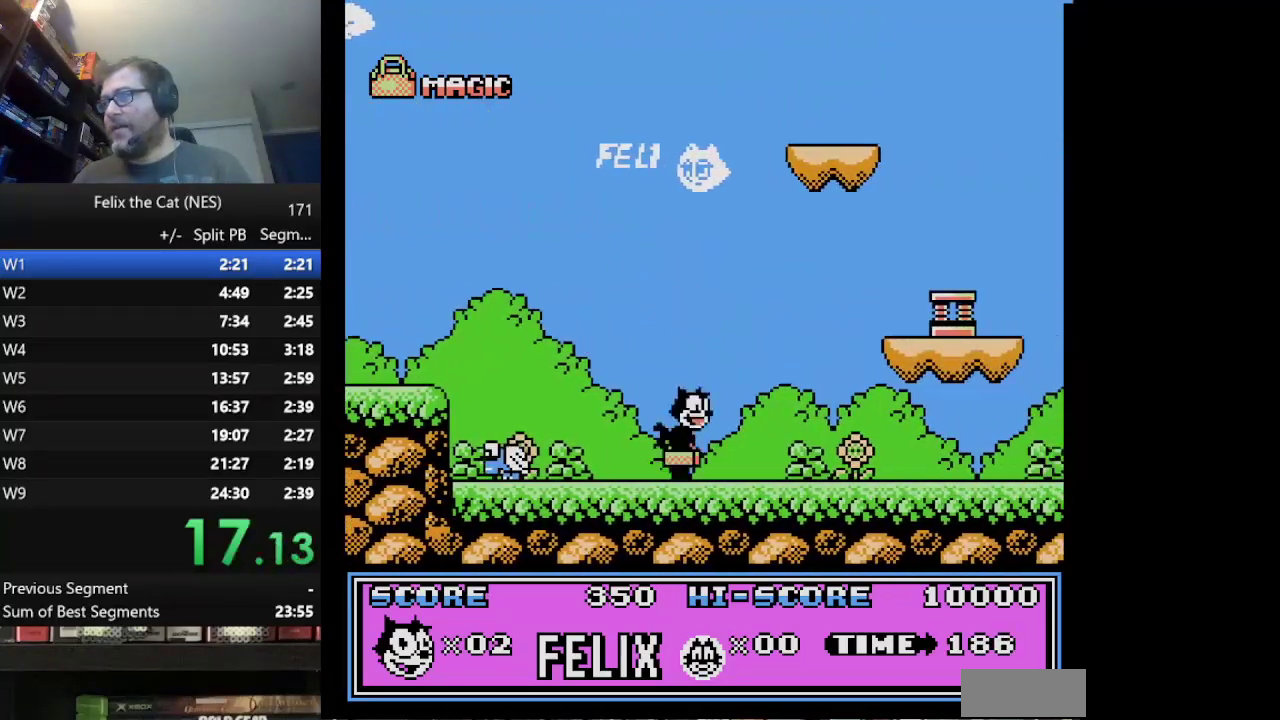
{"buttons": ["A", "DPAD_RIGHT"], "events": [[251, "A", "down"]]}
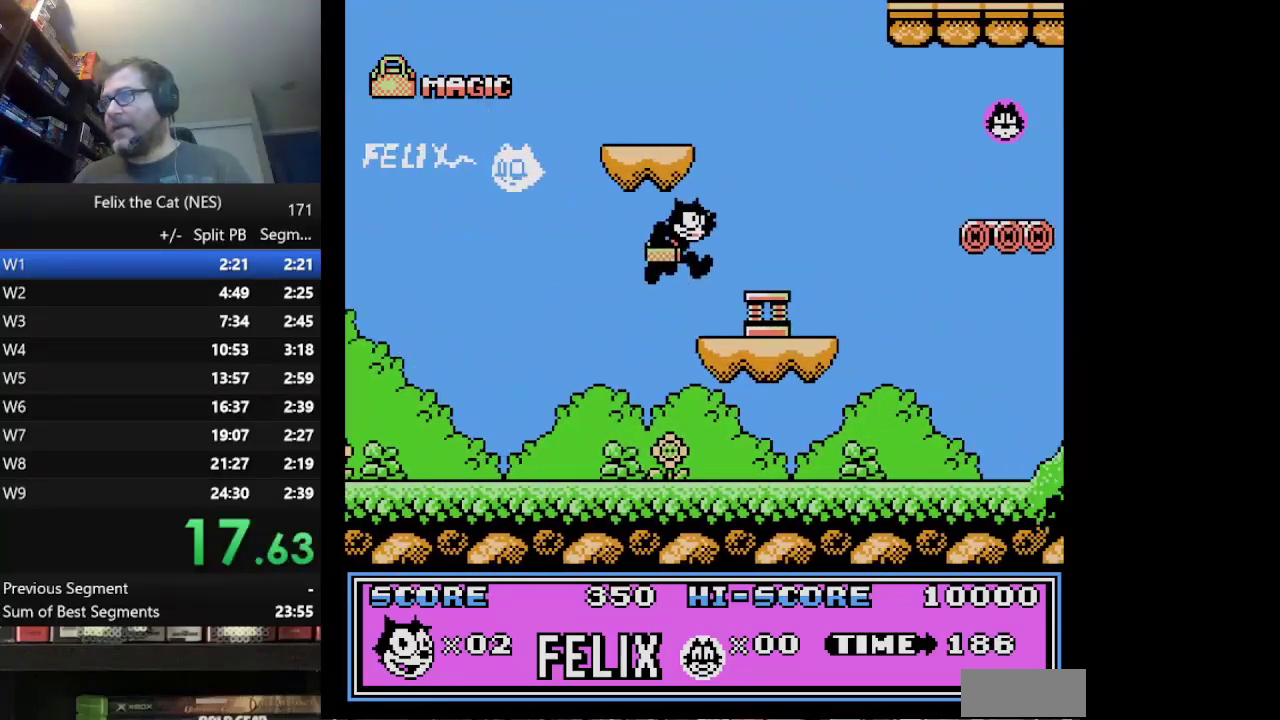
{"buttons": ["A", "DPAD_RIGHT"], "events": [[41, "A", "up"], [208, "A", "down"]]}
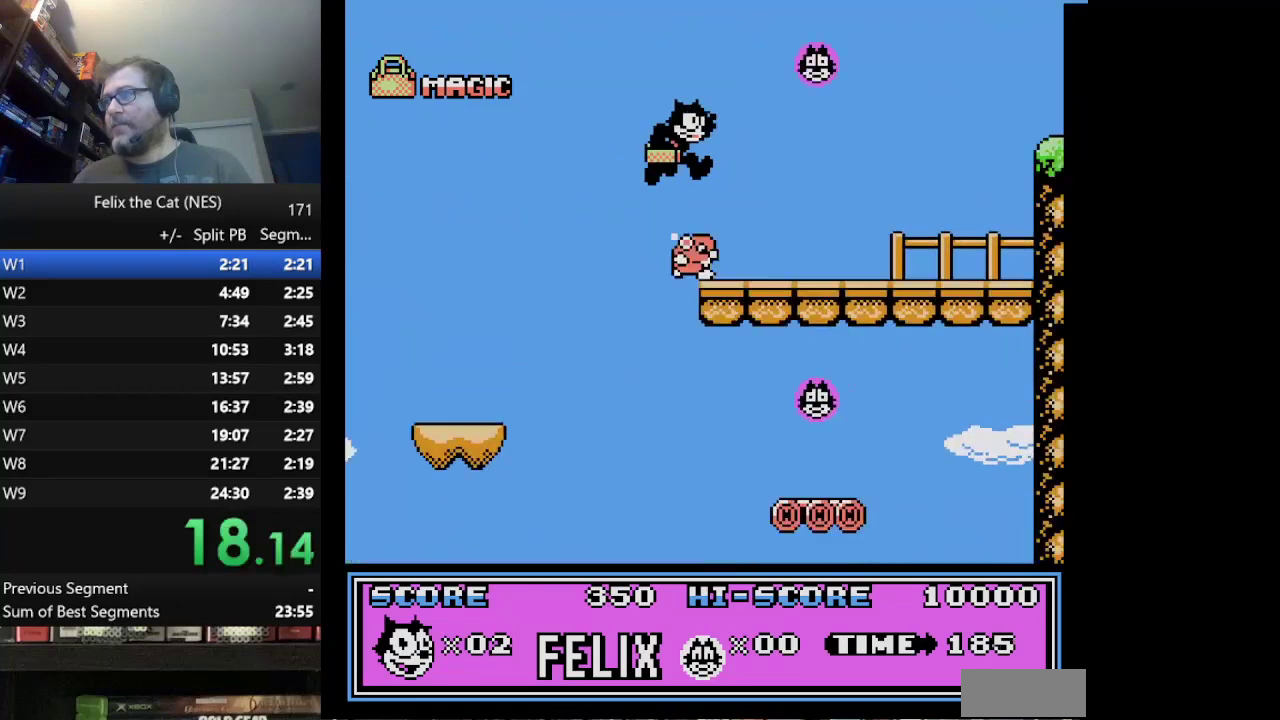
{"buttons": ["A", "DPAD_RIGHT"], "events": []}
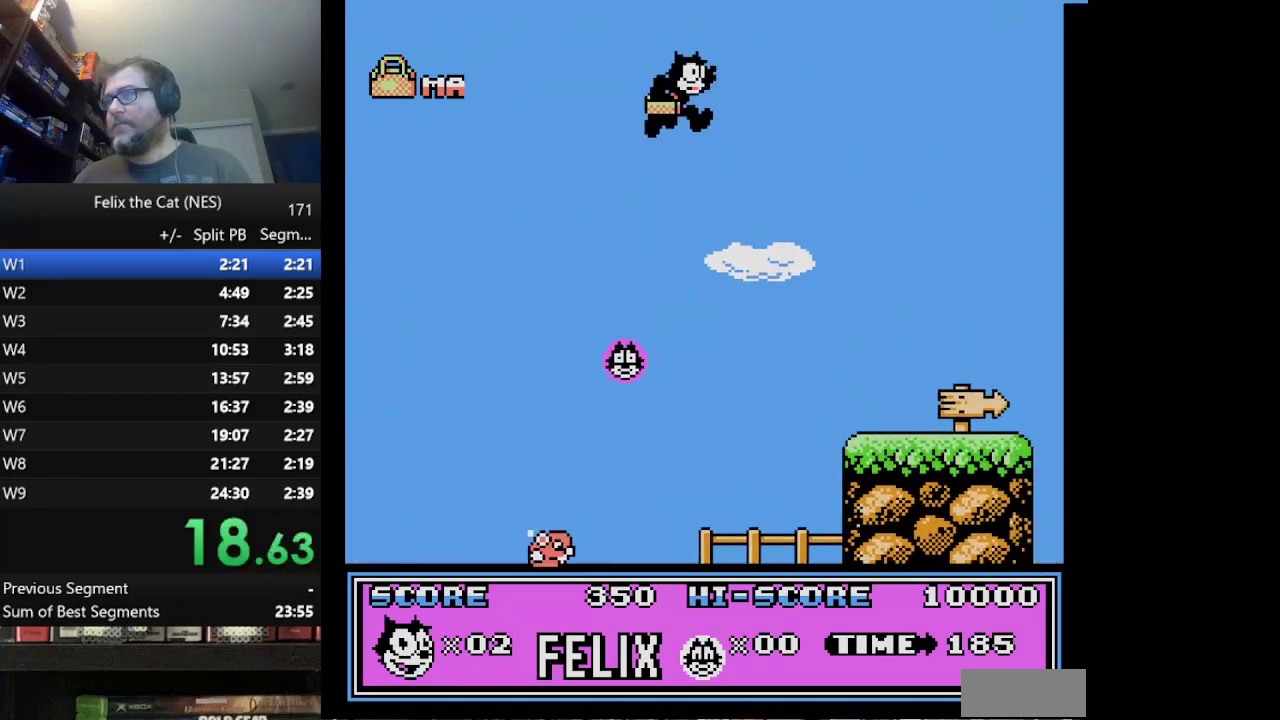
{"buttons": ["DPAD_RIGHT"], "events": [[83, "A", "up"]]}
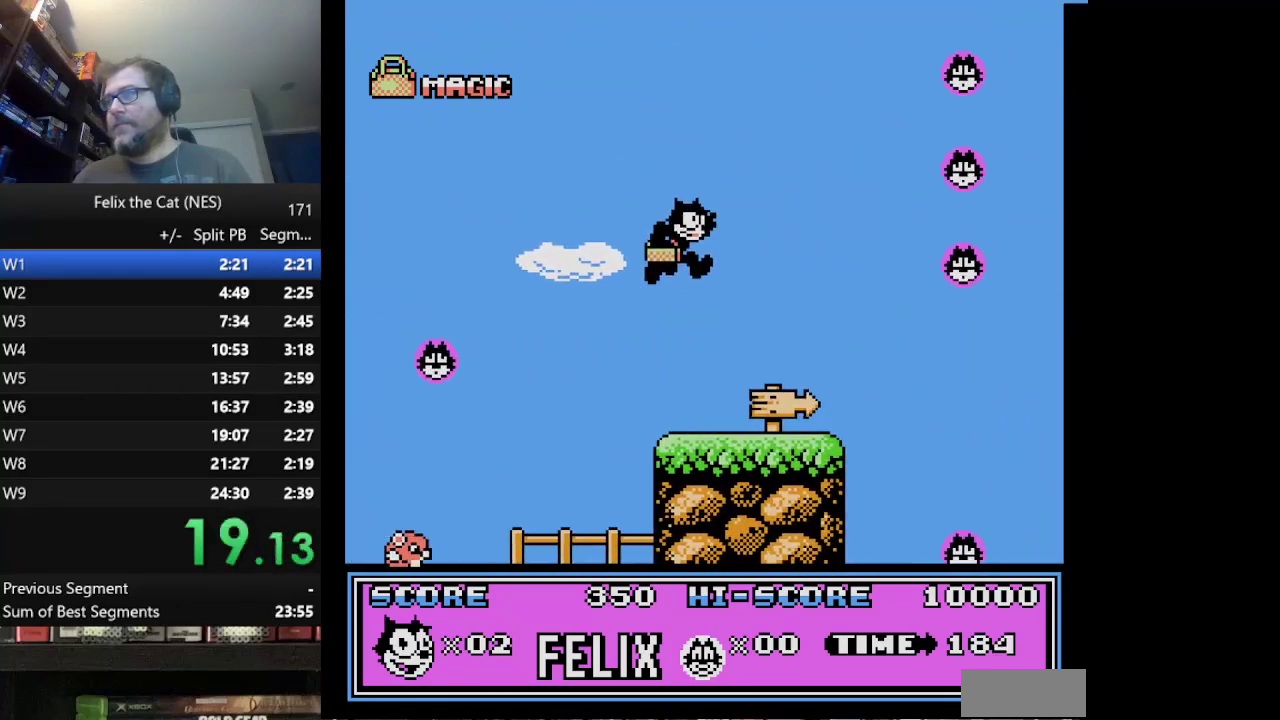
{"buttons": ["DPAD_RIGHT"], "events": []}
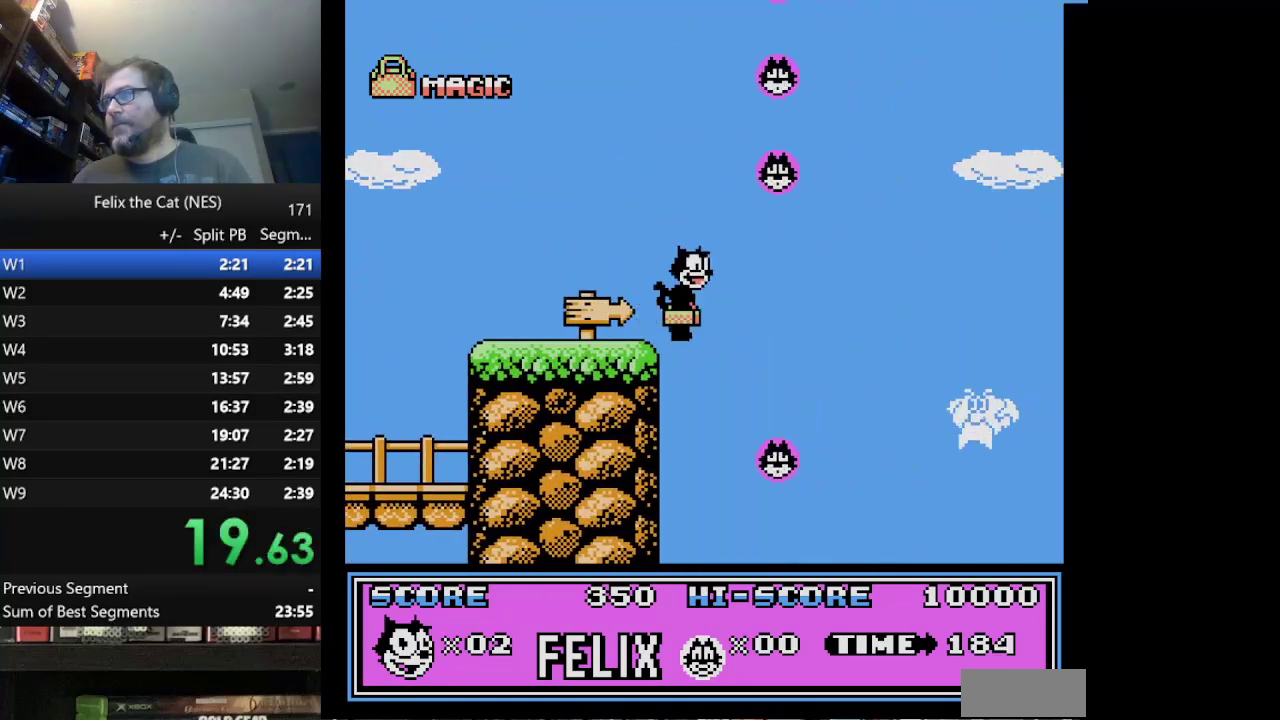
{"buttons": ["DPAD_RIGHT"], "events": []}